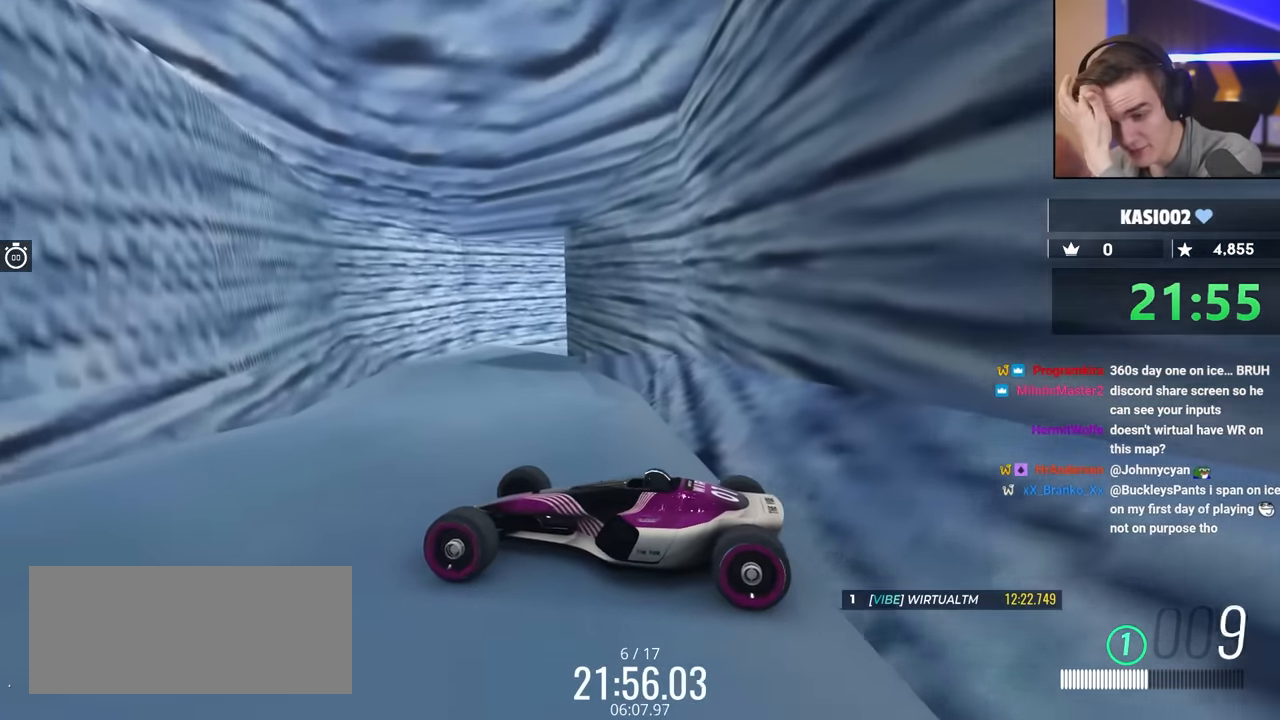
Gameplay with keyboard; each line is a JSON object with the keys held at the frame after it. "events" lists presses ("down") and releases ("up") of "brake", "down", "left", "right" and "up" between this image and that frame as [ms after this image, input, new state], when the widget could be followed in between. No other keys are recorded. Mouse input is not recorded. Key names are as the overlay labels them; some are game actions (e.g. jump) rather than physical keys.
{"keys": [], "events": []}
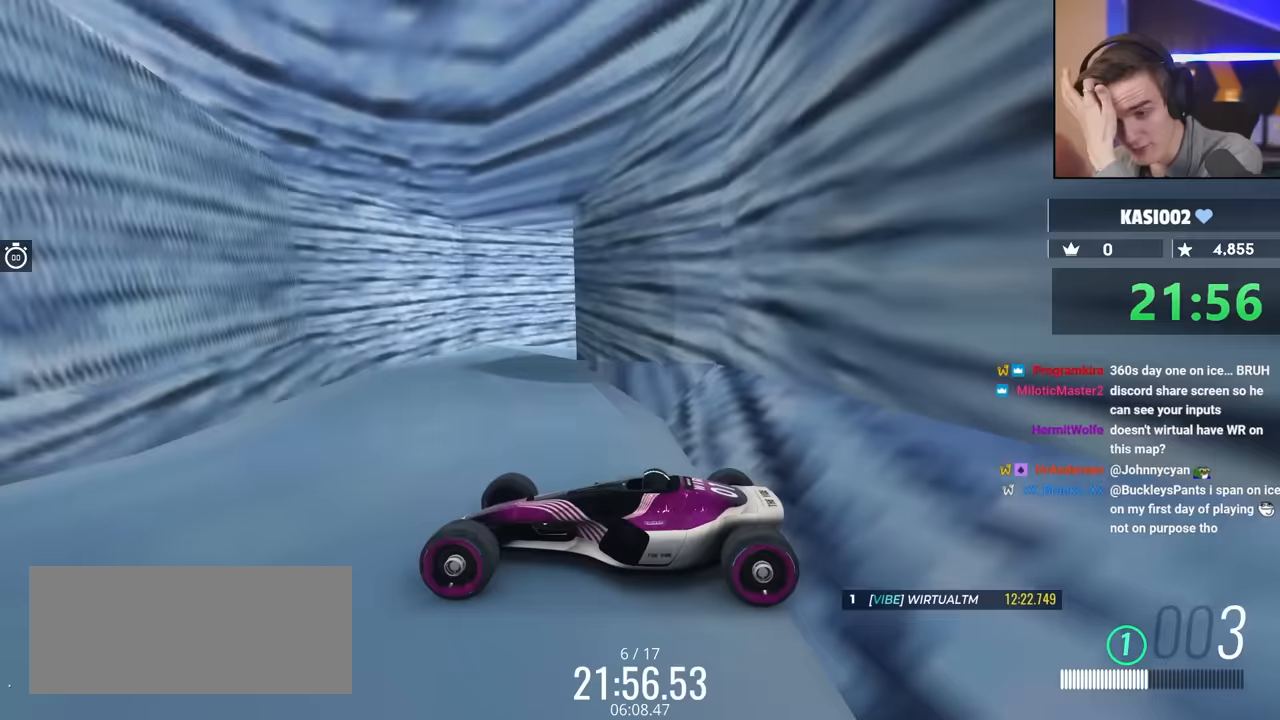
{"keys": ["right"], "events": [[200, "right", "down"], [233, "up", "down"], [283, "up", "up"]]}
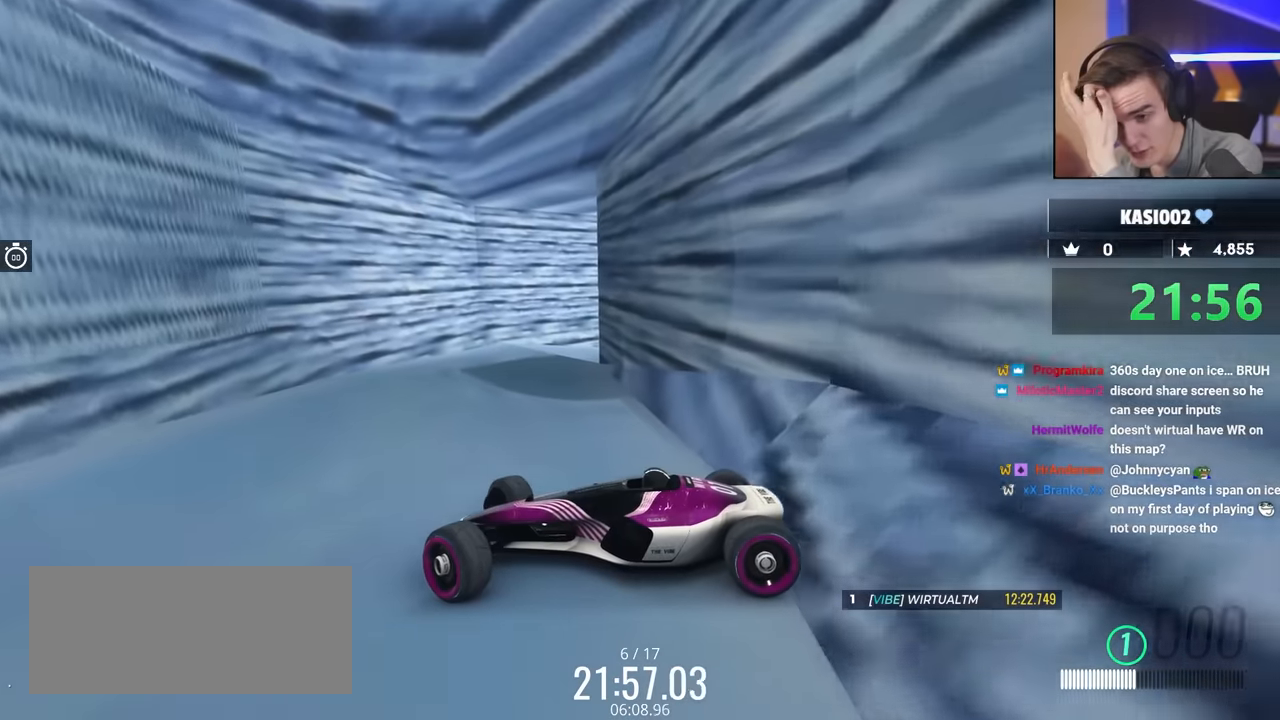
{"keys": ["right"], "events": [[233, "right", "up"], [433, "right", "down"]]}
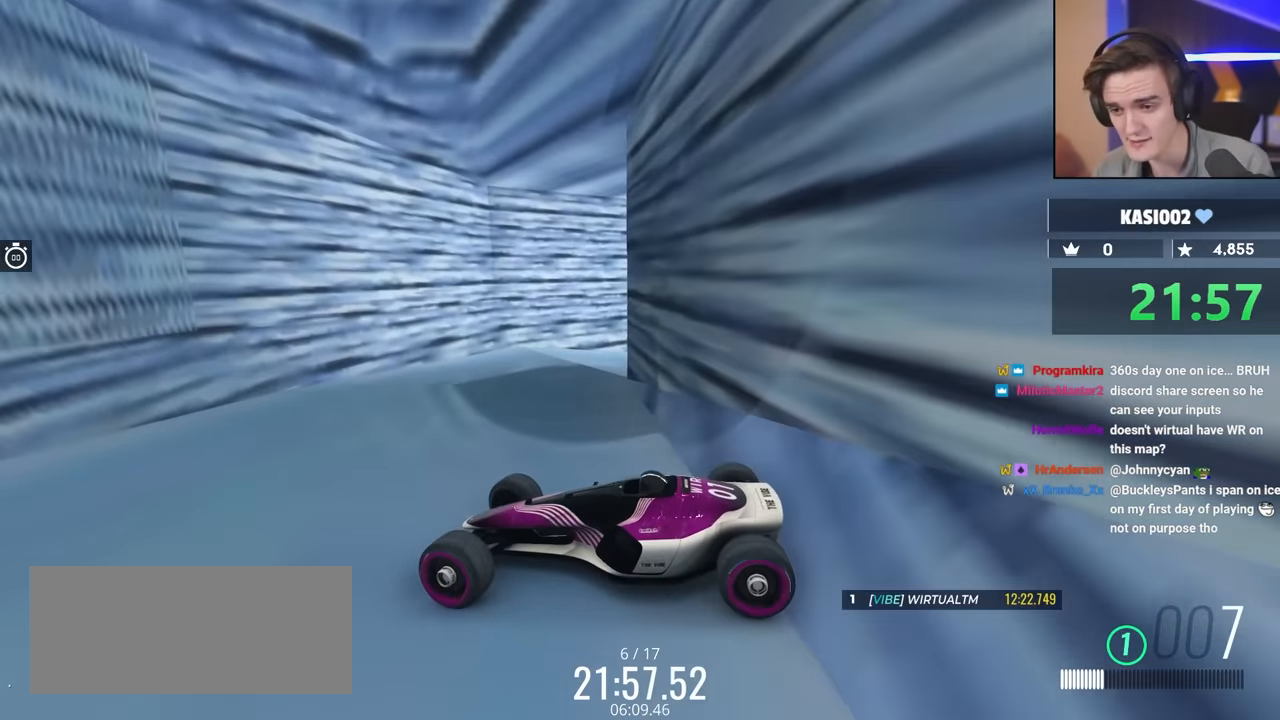
{"keys": ["down", "right"], "events": [[400, "down", "down"]]}
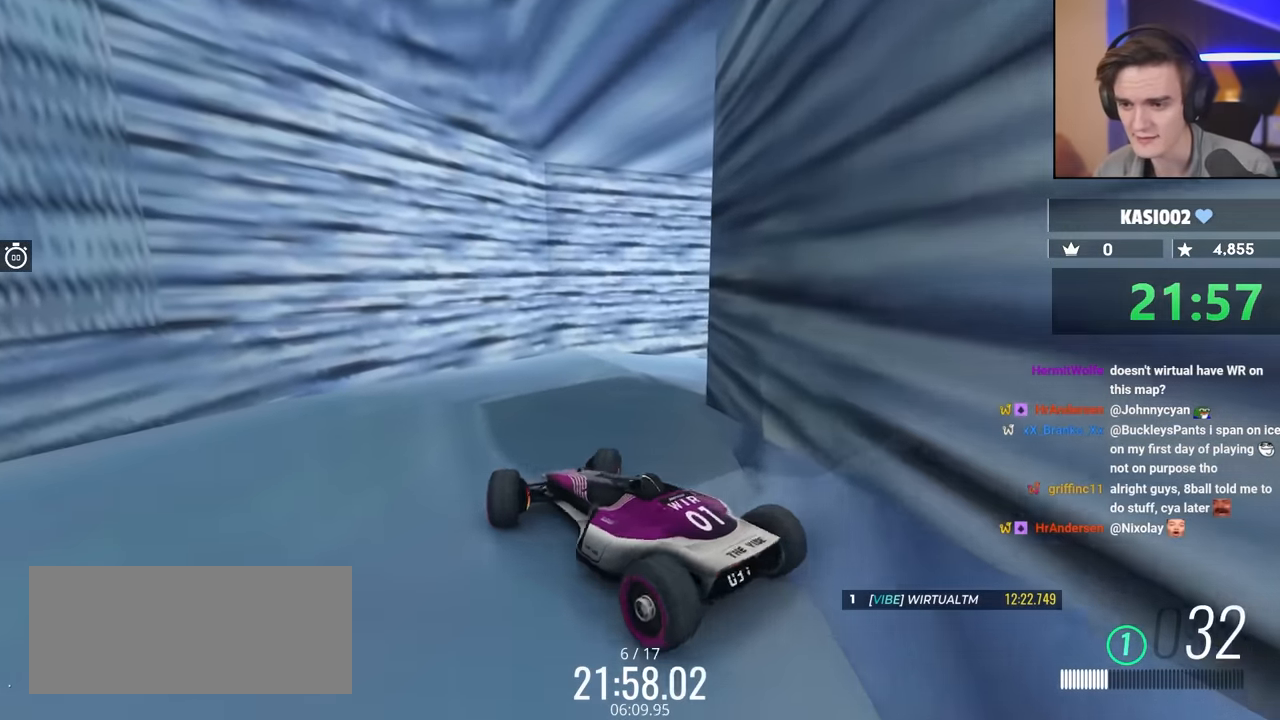
{"keys": ["down", "right"], "events": []}
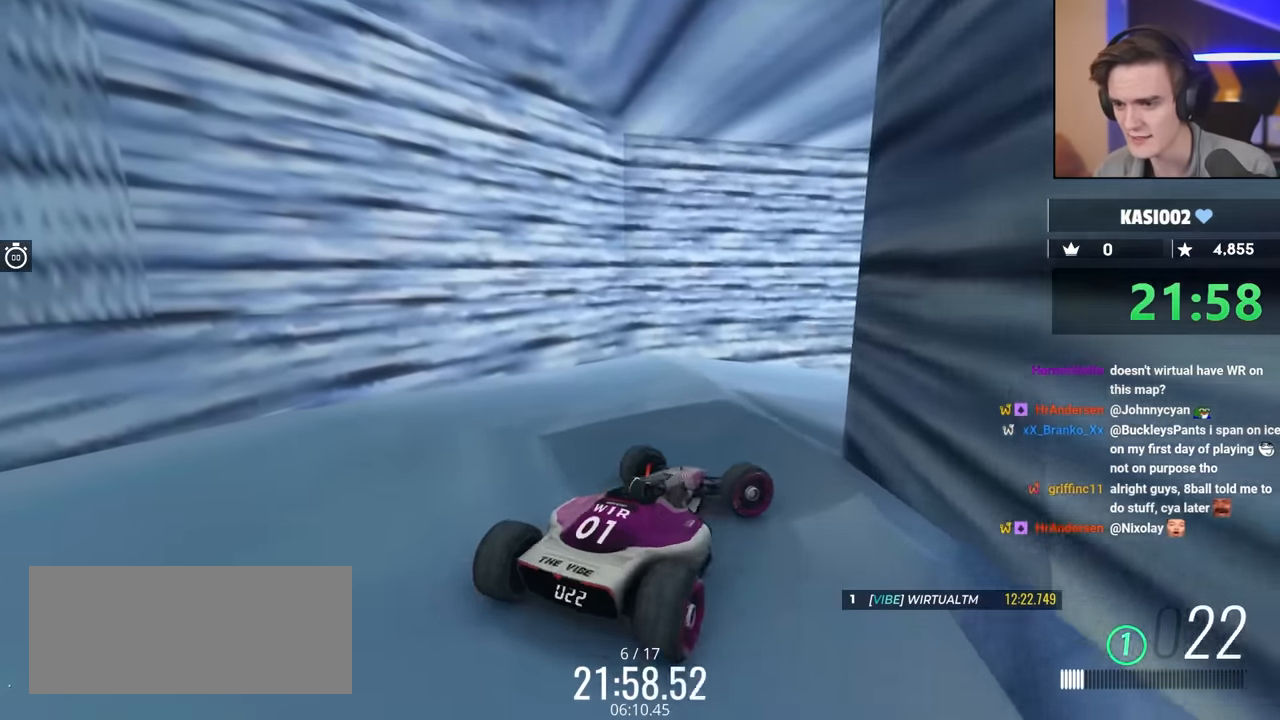
{"keys": ["up"], "events": [[100, "right", "up"], [150, "down", "up"], [150, "left", "down"], [433, "up", "down"], [483, "left", "up"]]}
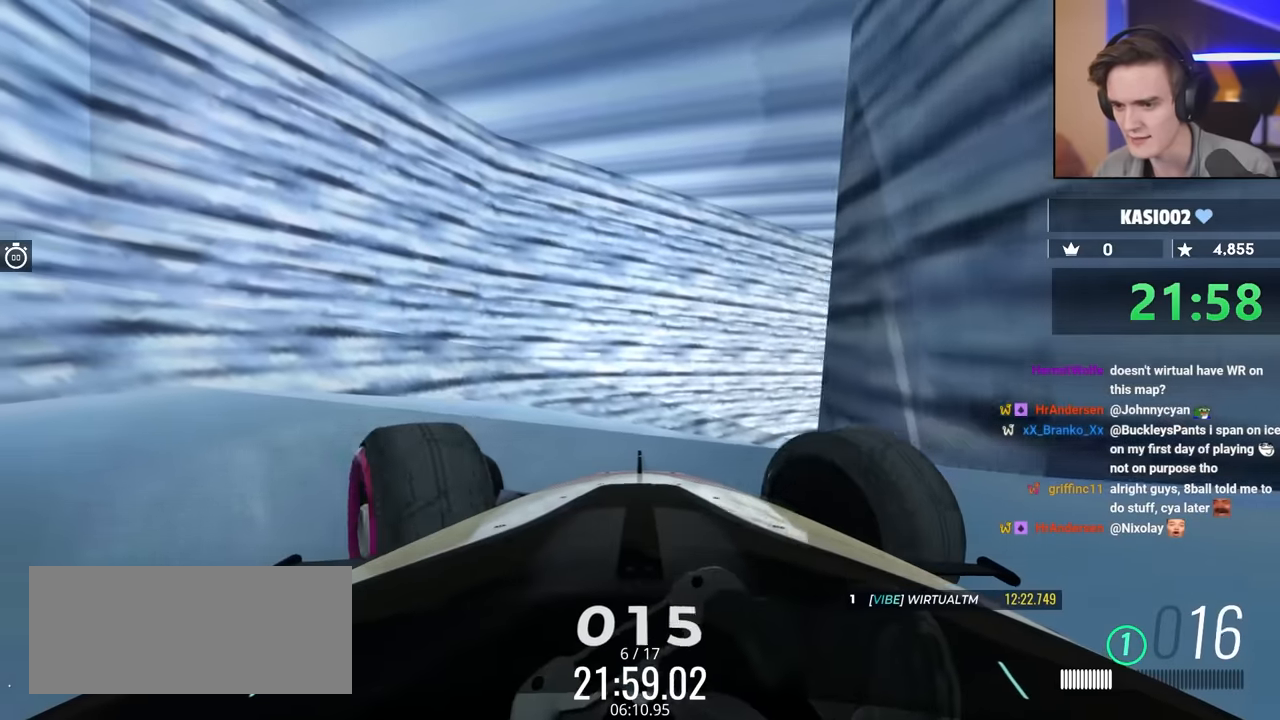
{"keys": ["right", "up"], "events": [[17, "right", "down"], [67, "up", "up"], [300, "up", "down"]]}
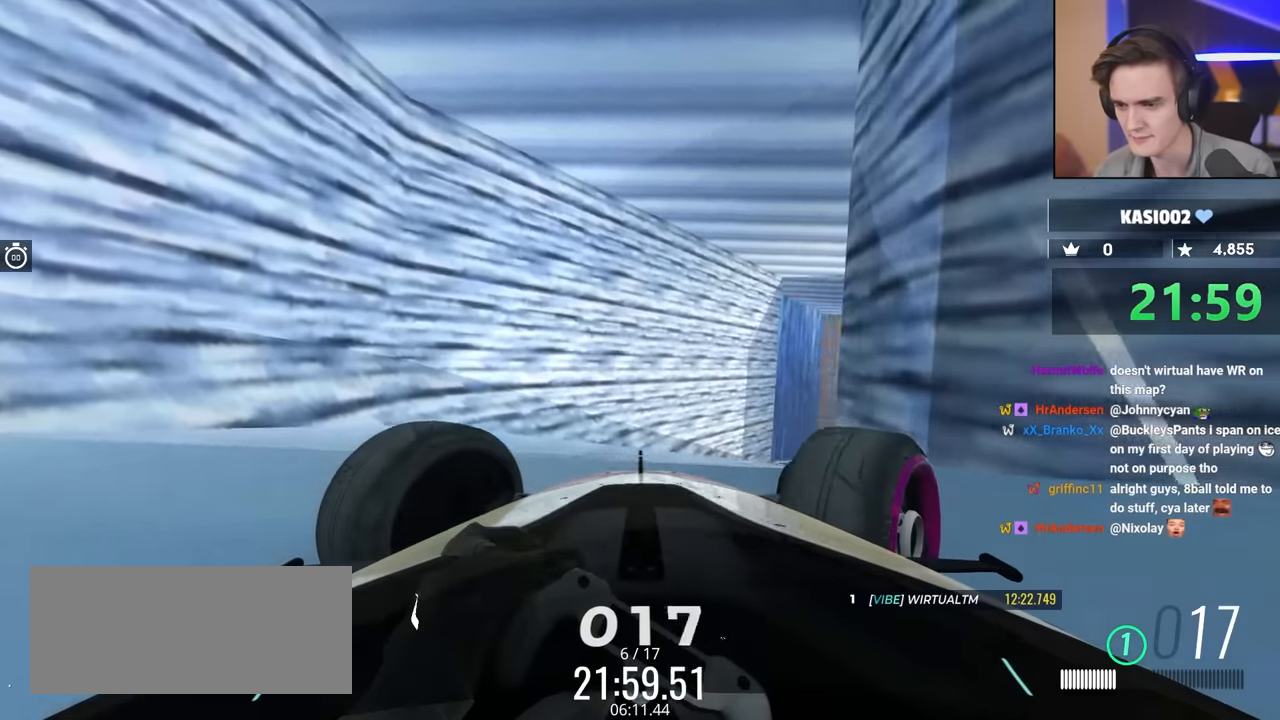
{"keys": ["up"], "events": [[83, "right", "up"], [283, "up", "up"], [316, "left", "down"], [316, "up", "down"], [366, "left", "up"]]}
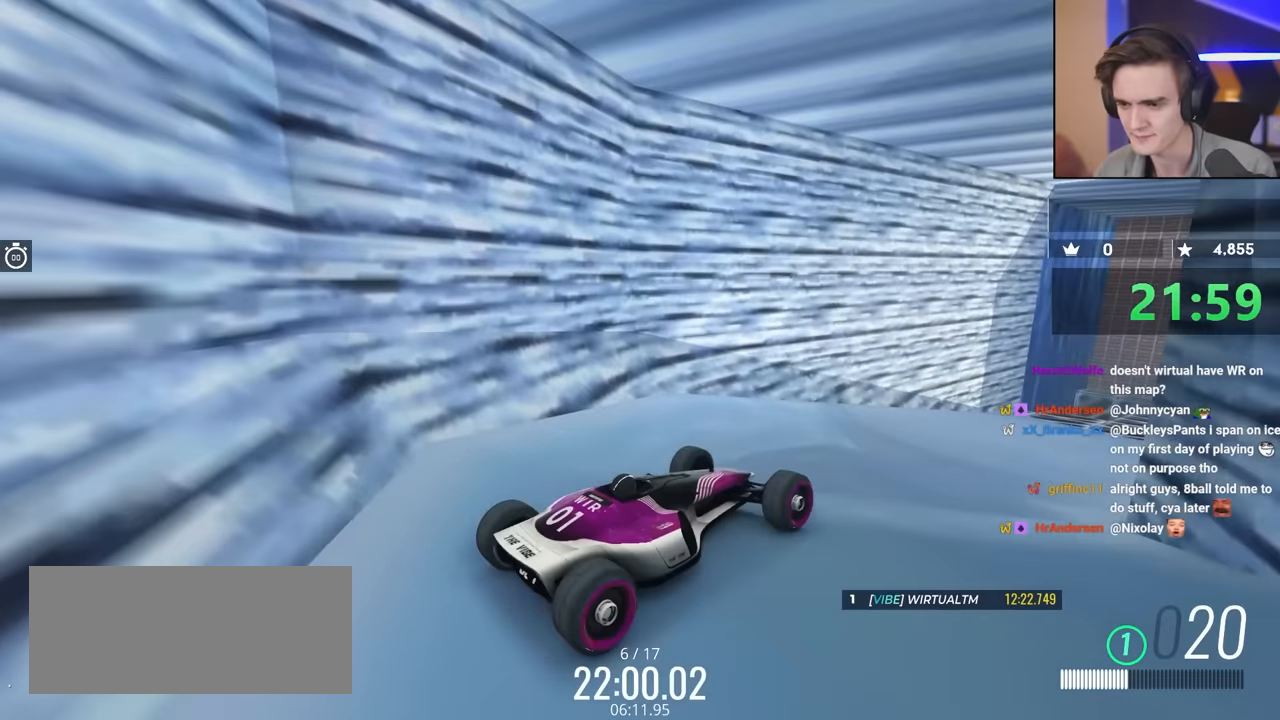
{"keys": ["right"], "events": [[250, "up", "up"], [433, "right", "down"]]}
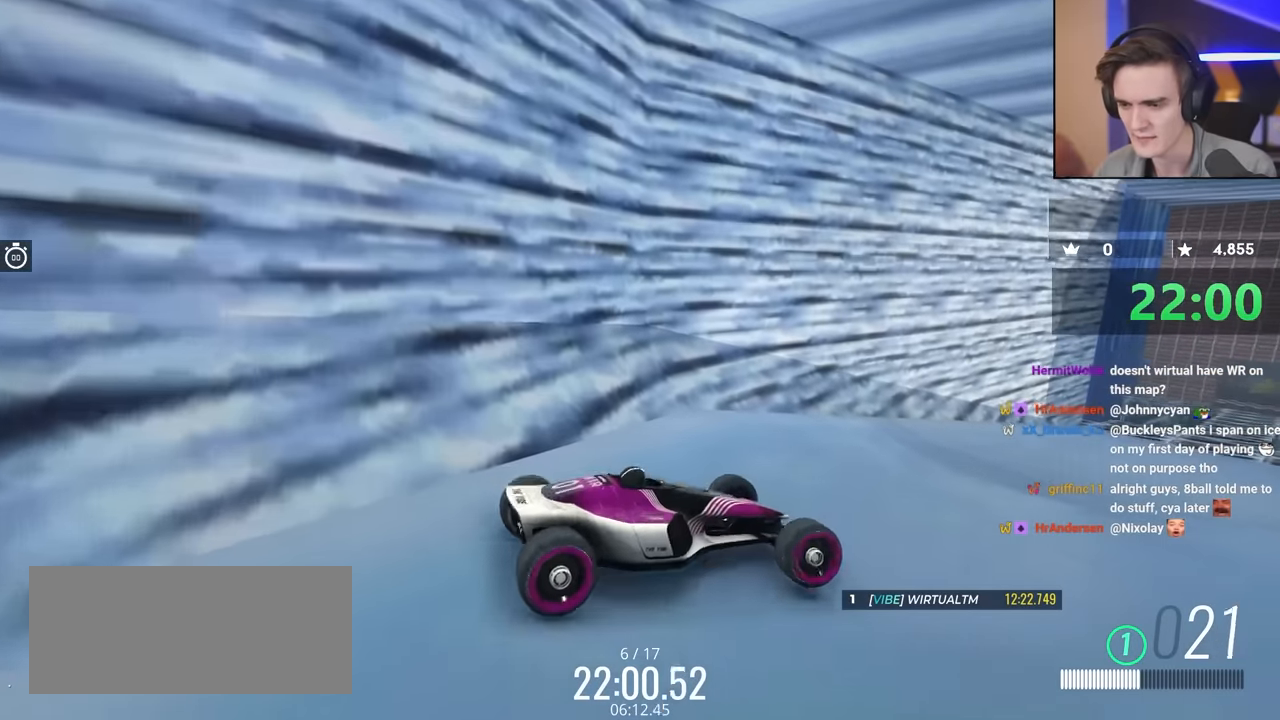
{"keys": ["brake", "up"], "events": [[16, "up", "down"], [200, "right", "up"], [400, "brake", "down"]]}
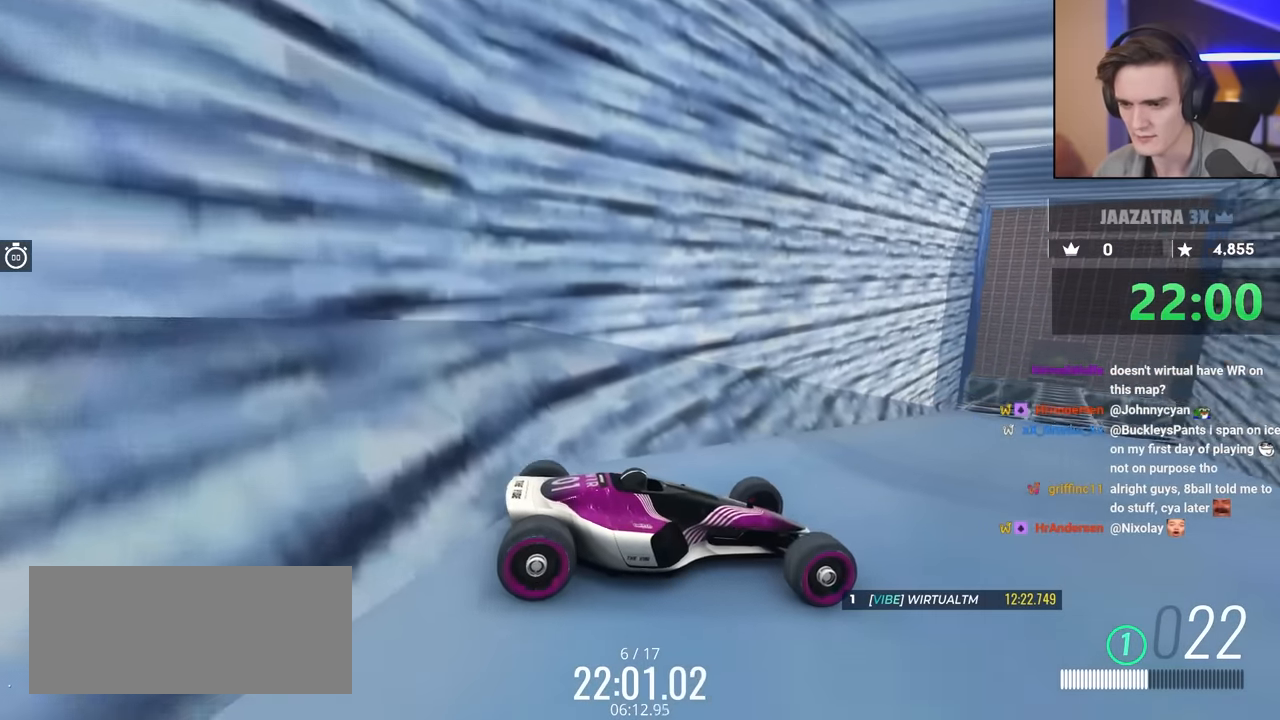
{"keys": [], "events": [[83, "up", "up"], [133, "left", "down"], [183, "brake", "up"], [450, "left", "up"]]}
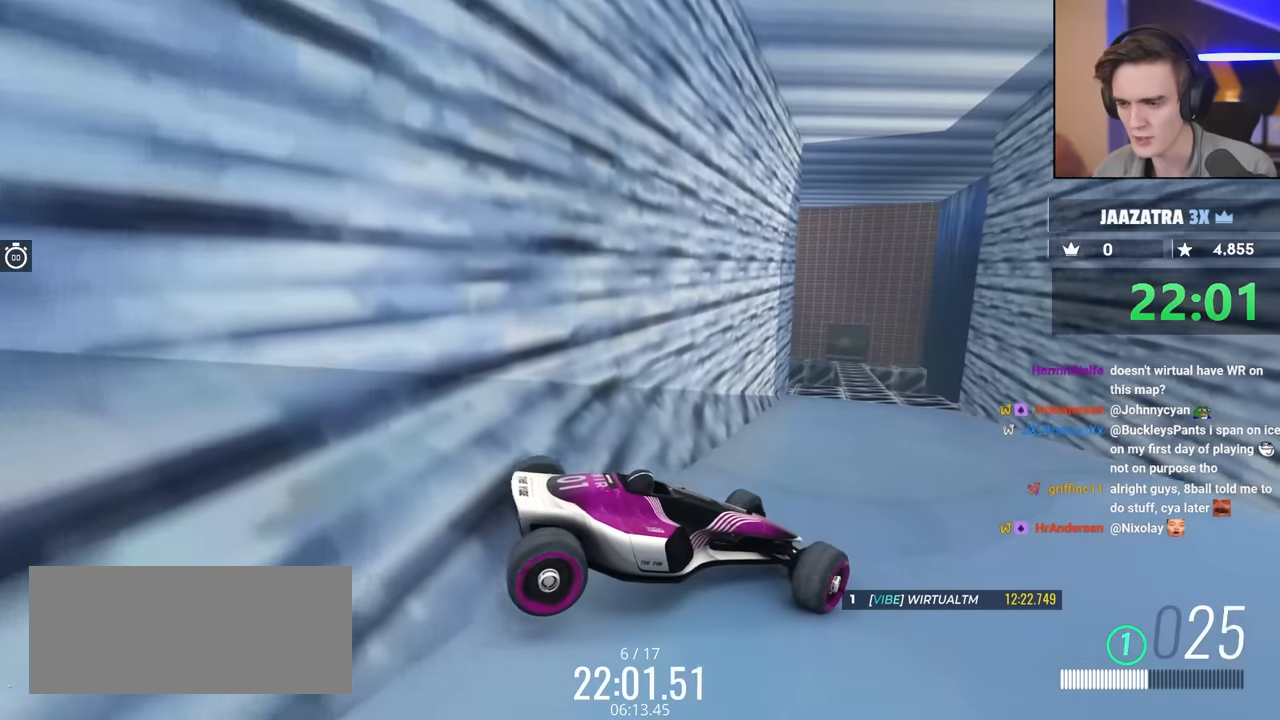
{"keys": ["brake", "left"], "events": [[83, "brake", "down"], [183, "brake", "up"], [466, "brake", "down"], [500, "left", "down"]]}
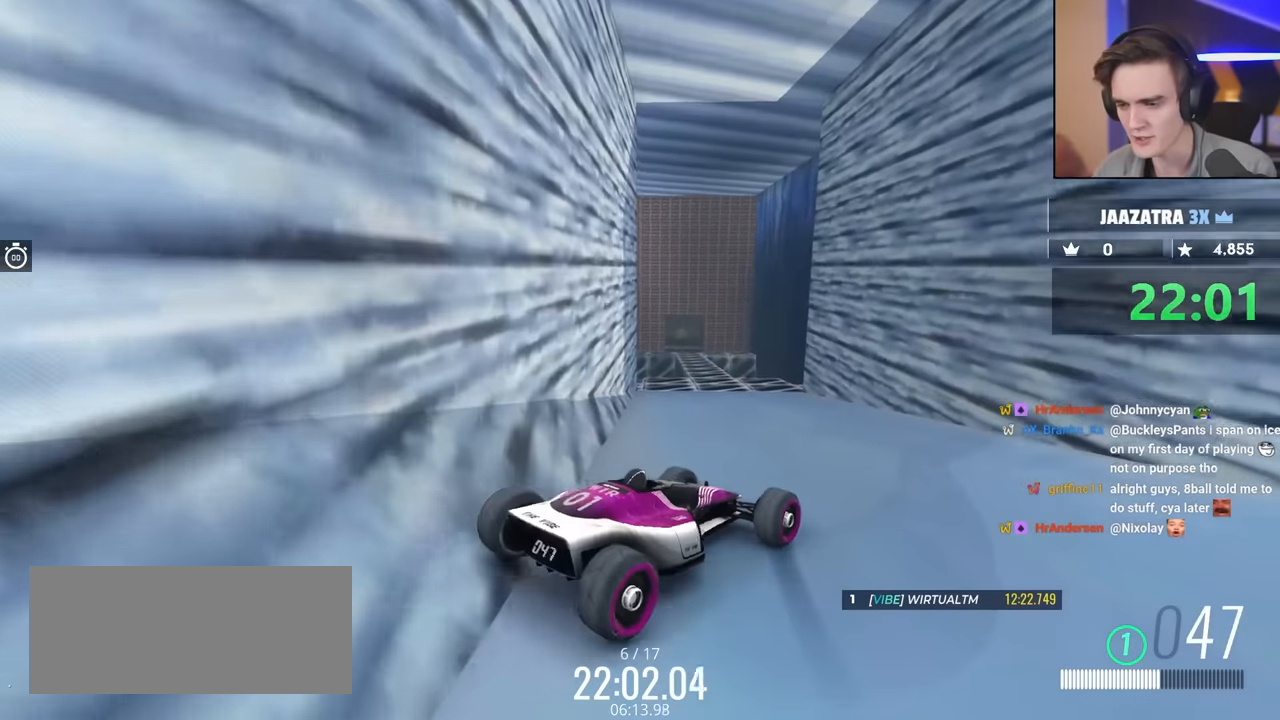
{"keys": ["brake", "right"], "events": [[50, "brake", "up"], [100, "left", "up"], [200, "brake", "down"], [233, "left", "down"], [283, "brake", "up"], [333, "left", "up"], [383, "brake", "down"], [416, "right", "down"]]}
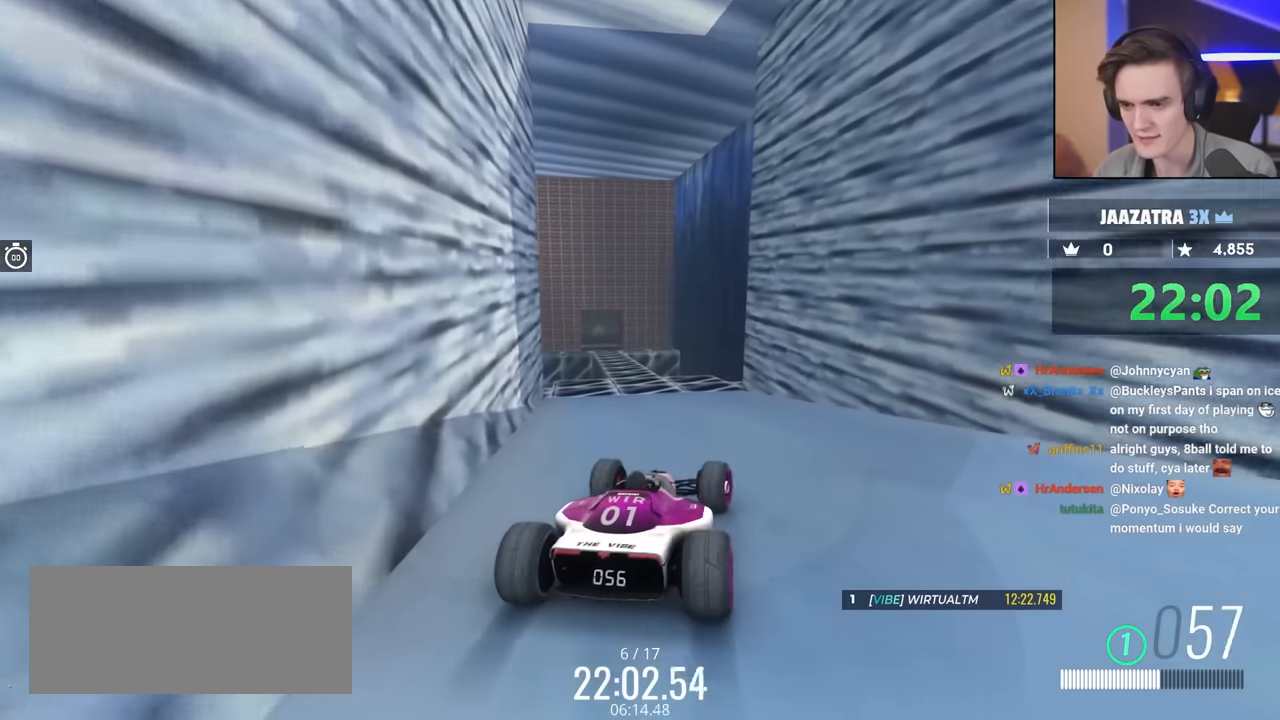
{"keys": ["brake"], "events": [[16, "right", "up"], [350, "left", "down"], [433, "left", "up"]]}
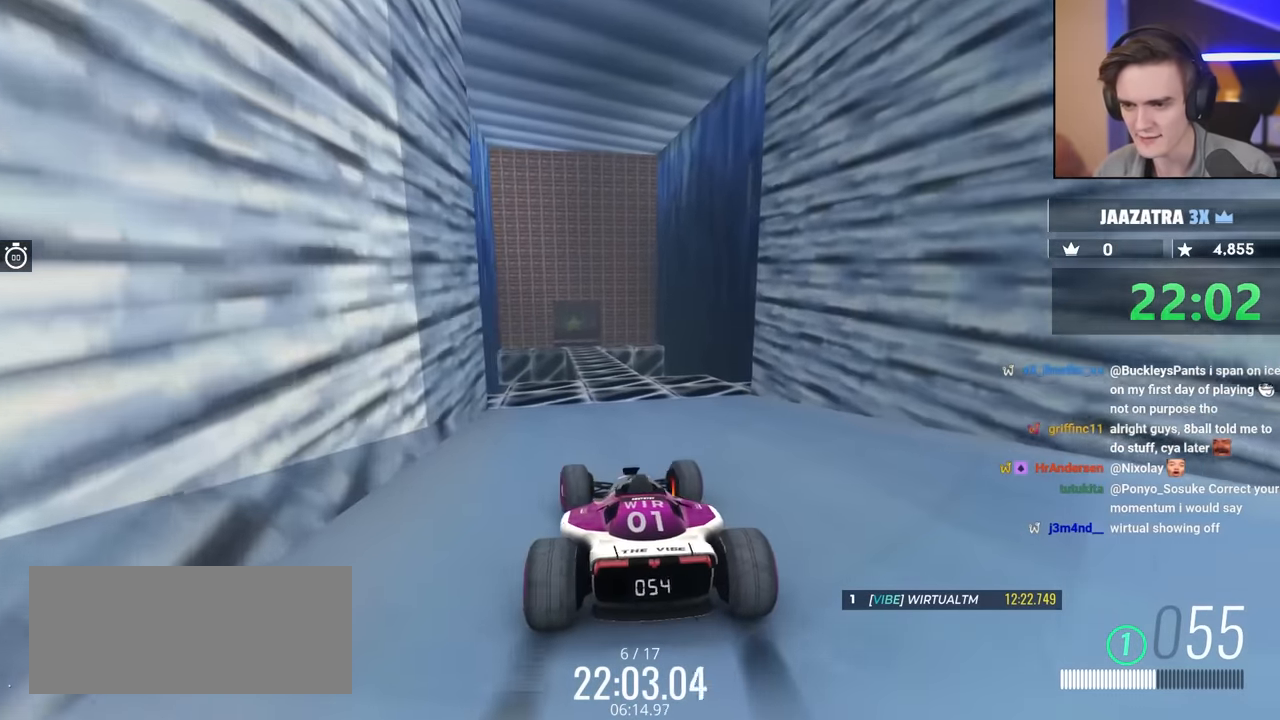
{"keys": ["brake"], "events": [[216, "right", "down"], [316, "right", "up"], [416, "right", "down"], [450, "right", "up"]]}
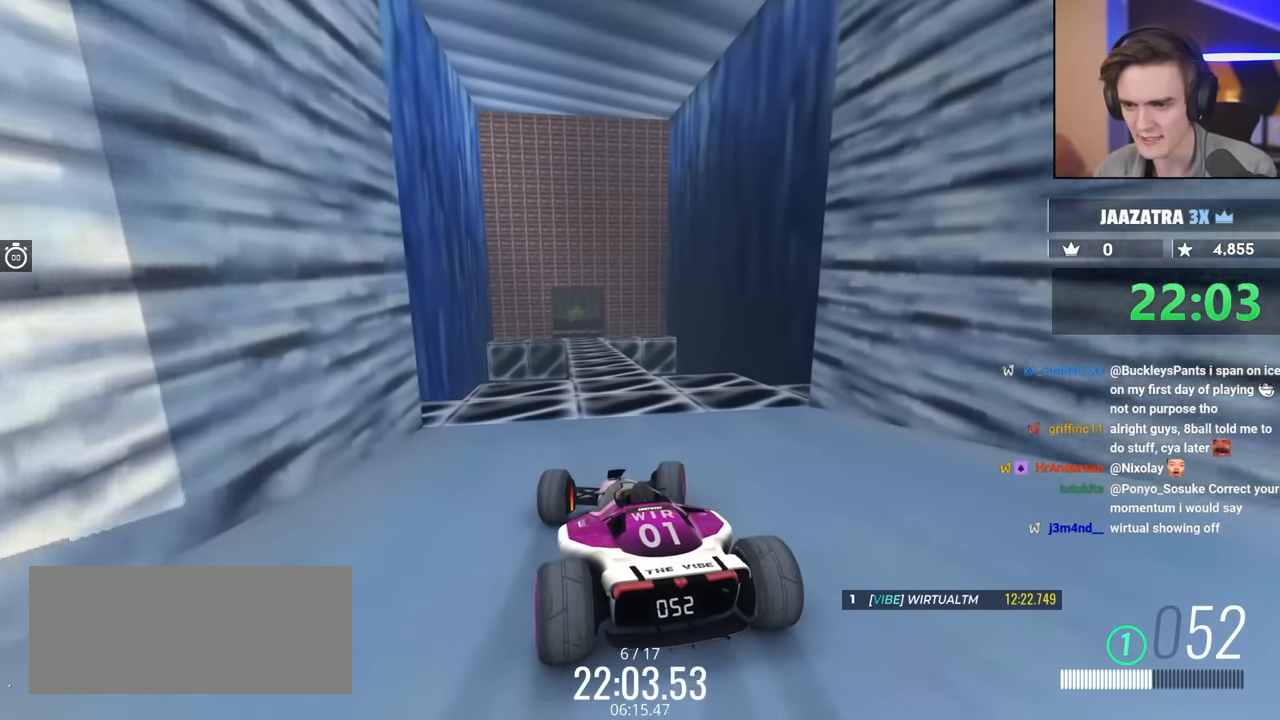
{"keys": ["brake"], "events": [[383, "right", "down"], [466, "right", "up"]]}
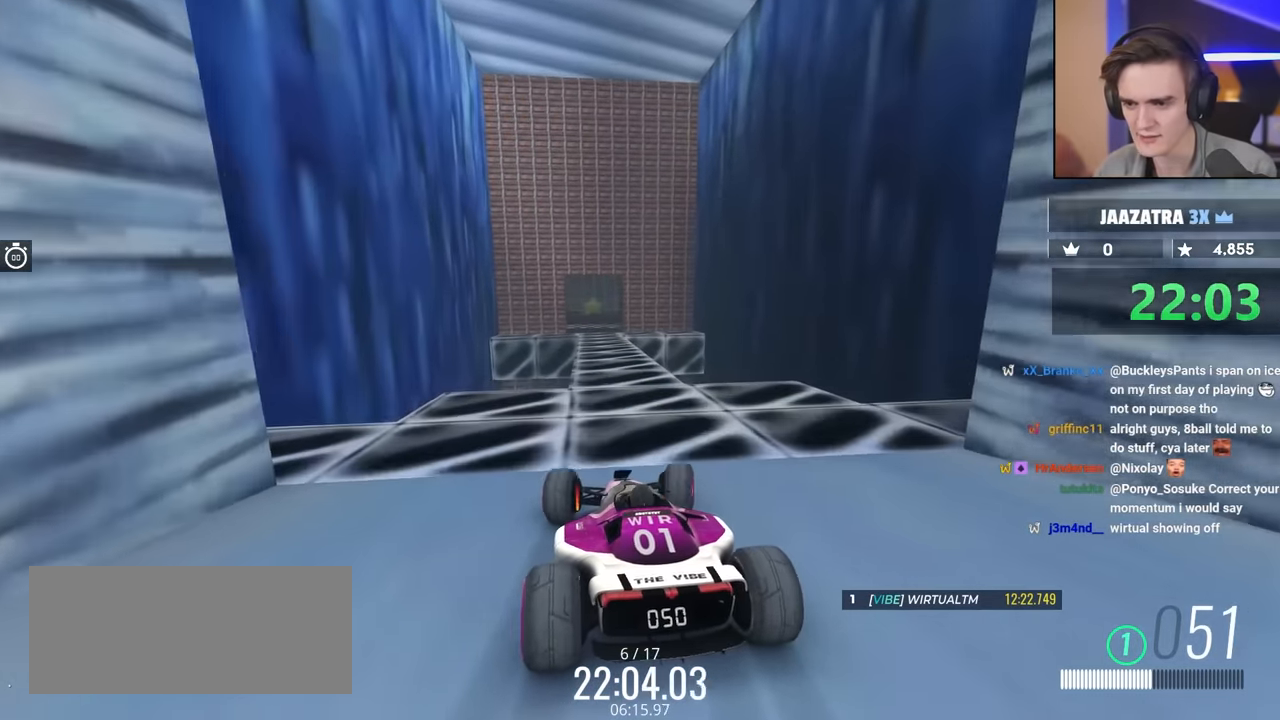
{"keys": ["brake"], "events": []}
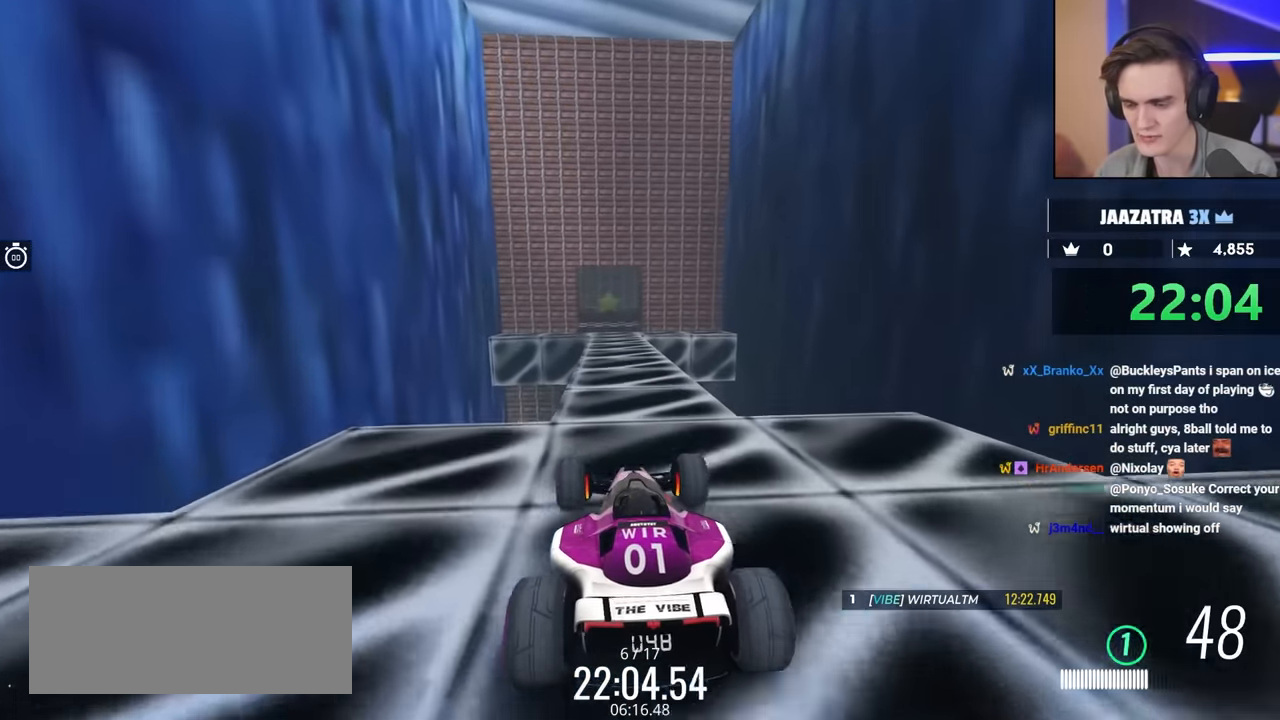
{"keys": ["brake", "right"], "events": [[500, "right", "down"]]}
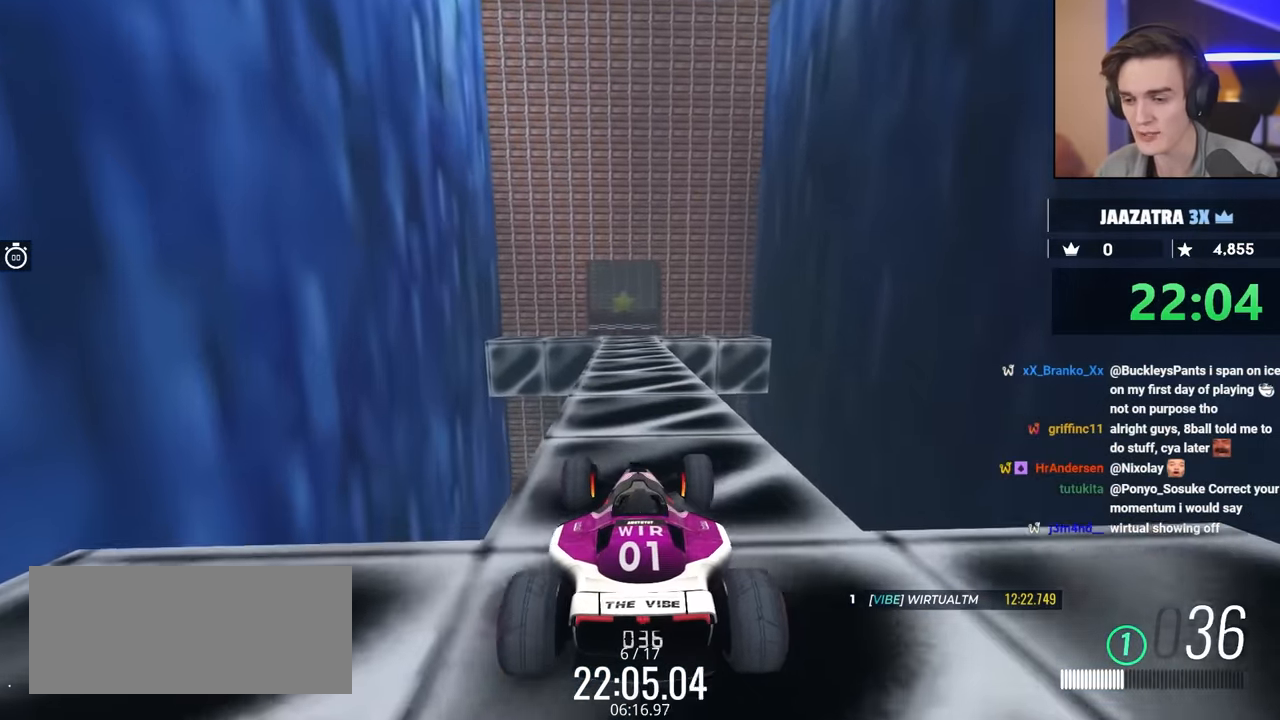
{"keys": ["brake", "right"], "events": [[100, "right", "up"], [416, "right", "down"]]}
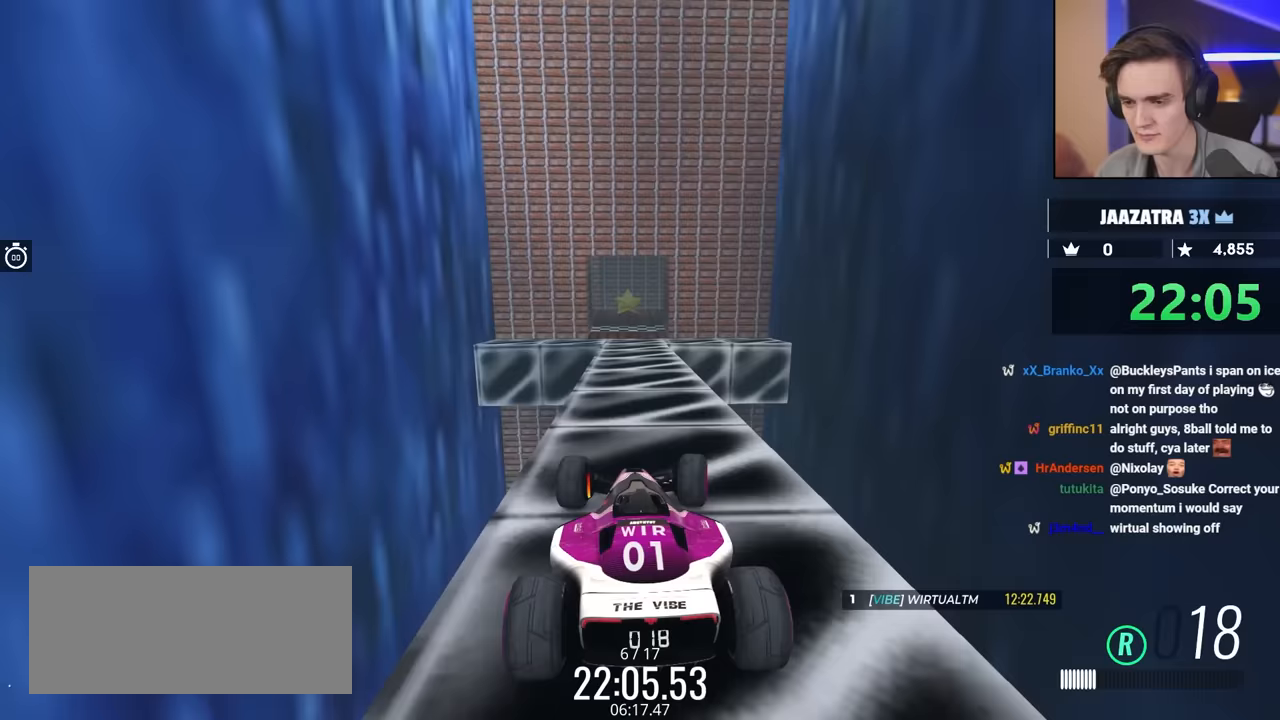
{"keys": ["left"], "events": [[17, "brake", "up"], [267, "right", "up"], [417, "left", "down"]]}
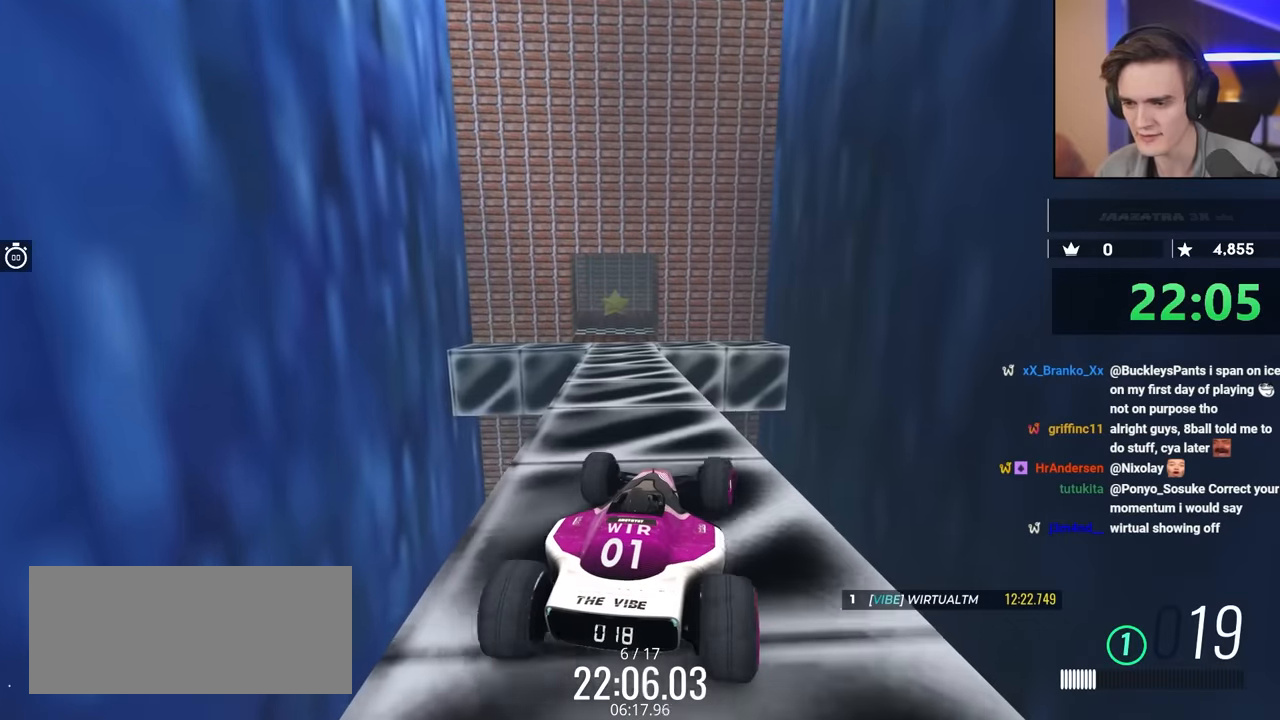
{"keys": ["right"], "events": [[417, "left", "up"], [467, "right", "down"]]}
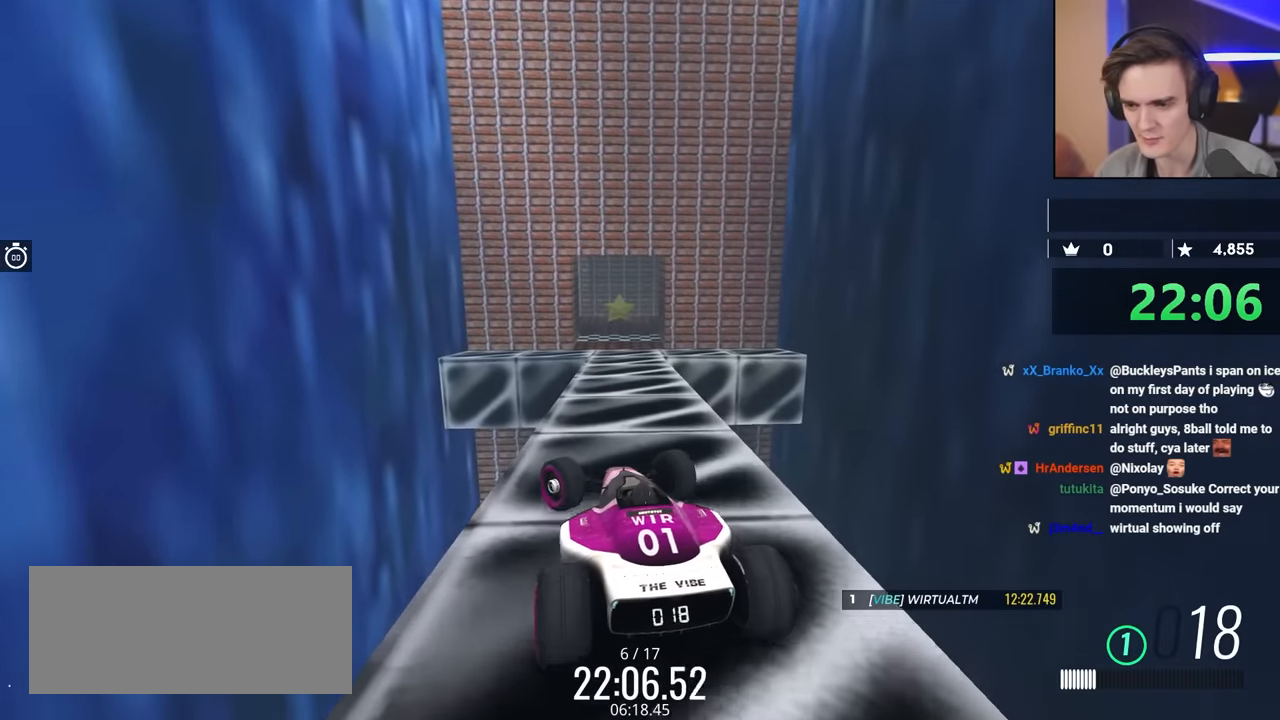
{"keys": ["right"], "events": []}
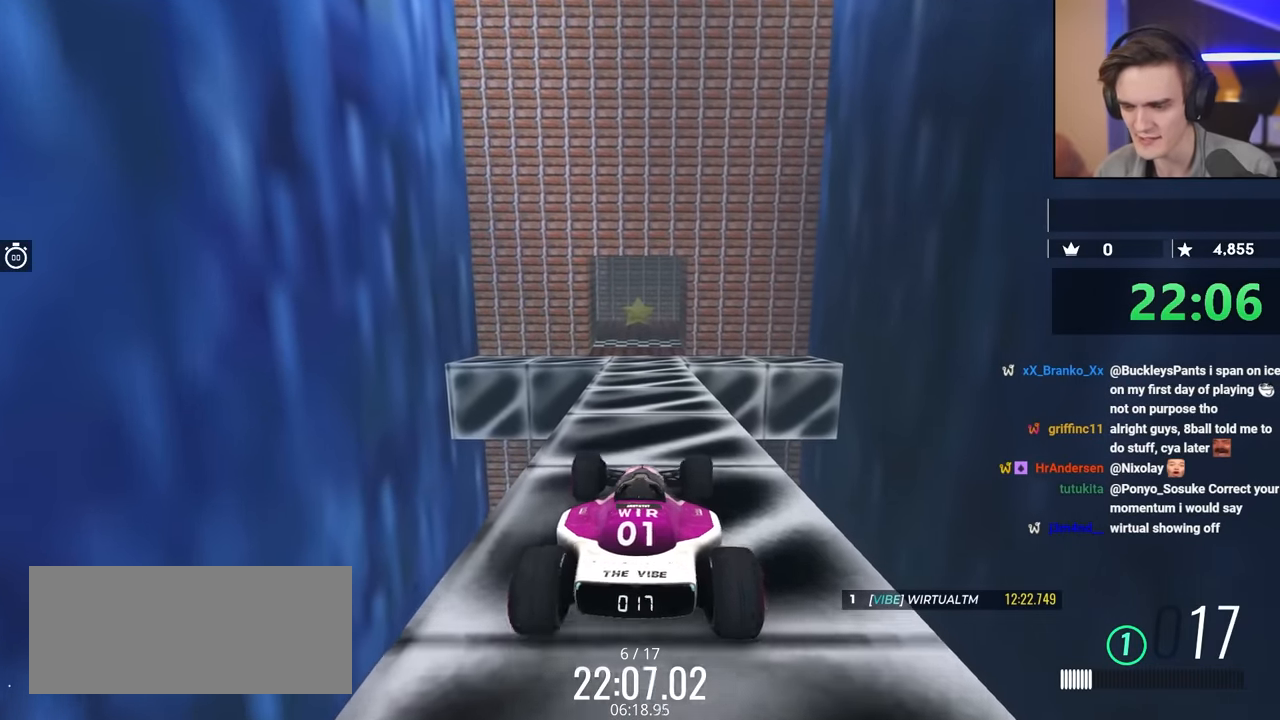
{"keys": ["left"], "events": [[133, "right", "up"], [233, "left", "down"]]}
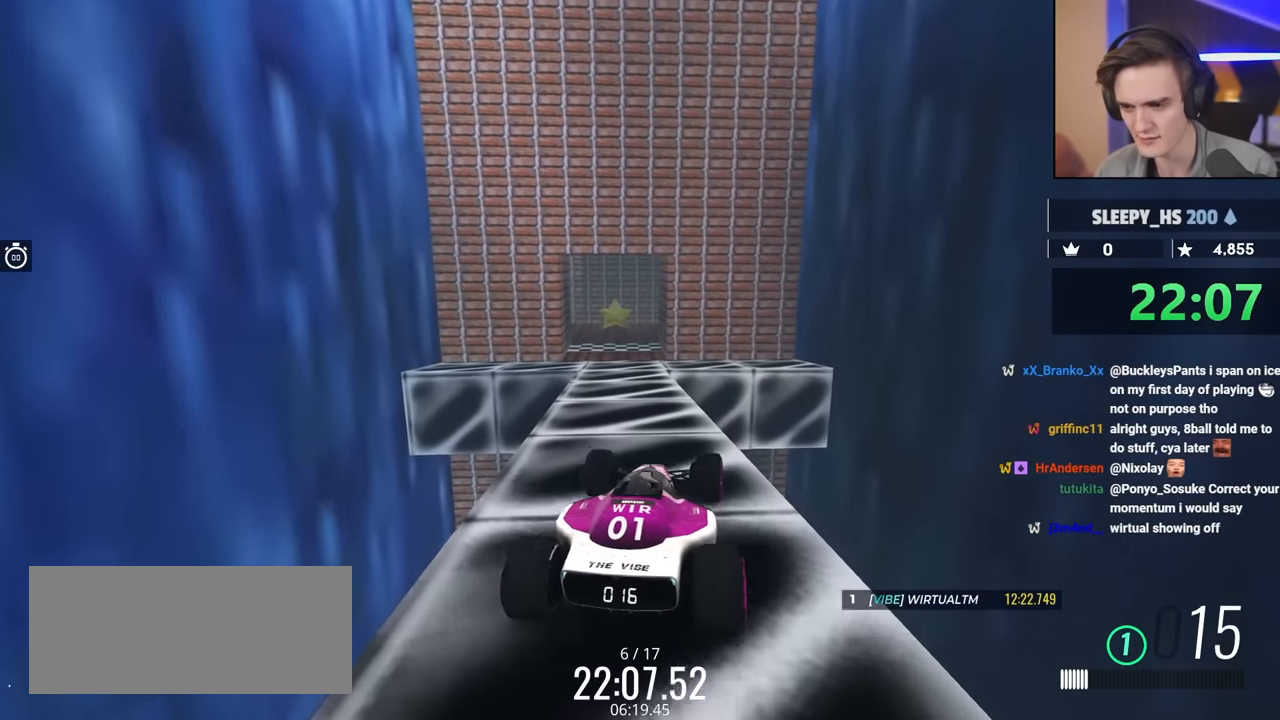
{"keys": ["right", "up"], "events": [[250, "up", "down"], [383, "left", "up"], [433, "right", "down"]]}
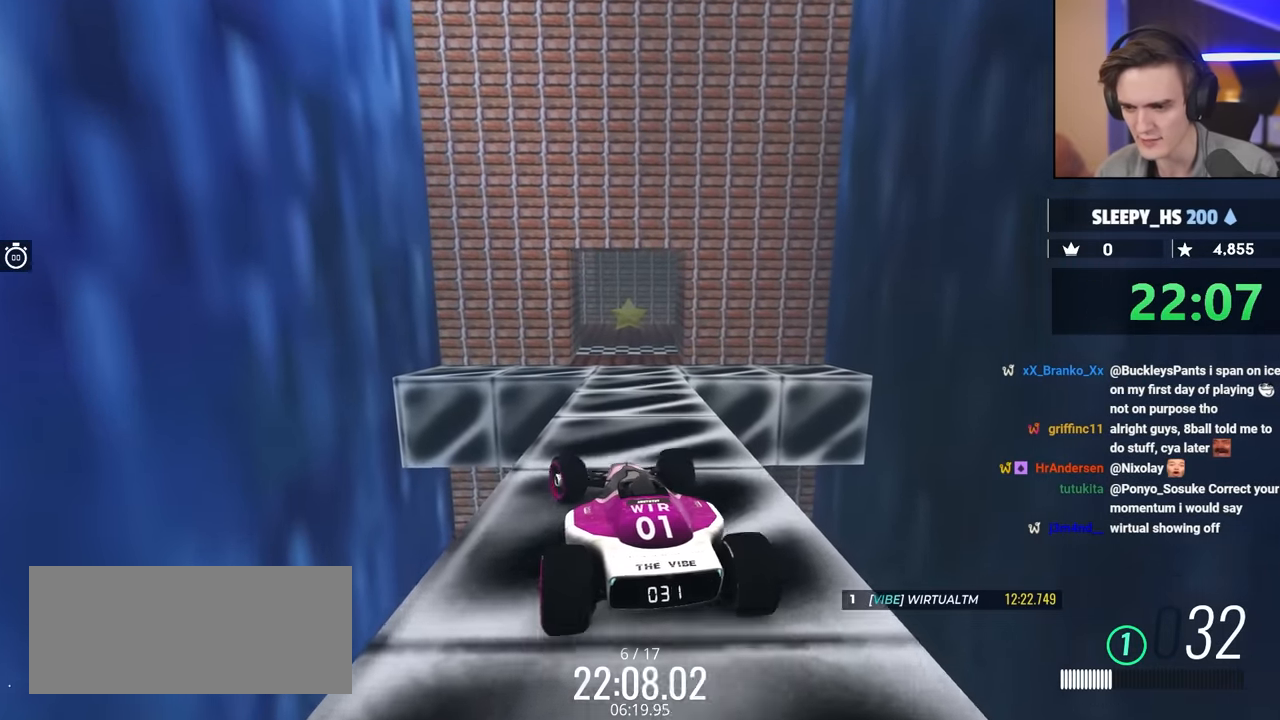
{"keys": ["left"], "events": [[17, "up", "up"], [350, "right", "up"], [400, "left", "down"]]}
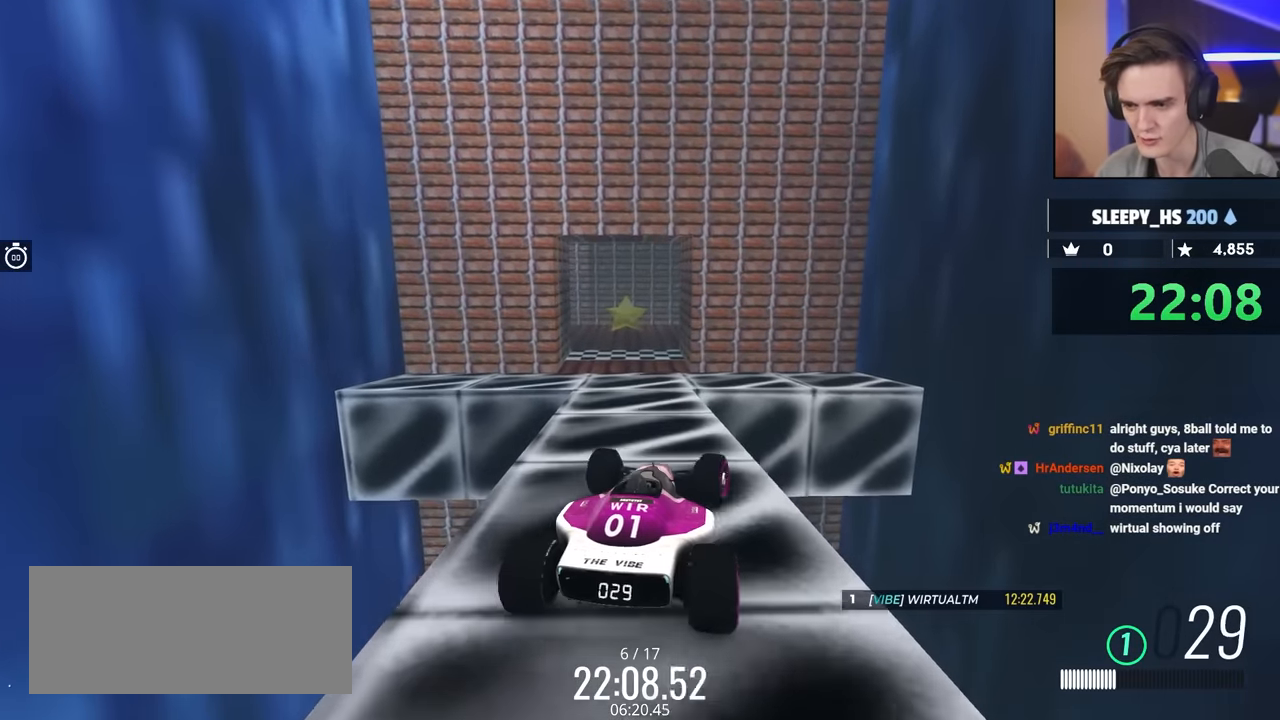
{"keys": ["brake"], "events": [[233, "left", "up"], [367, "right", "down"], [417, "brake", "down"], [417, "right", "up"]]}
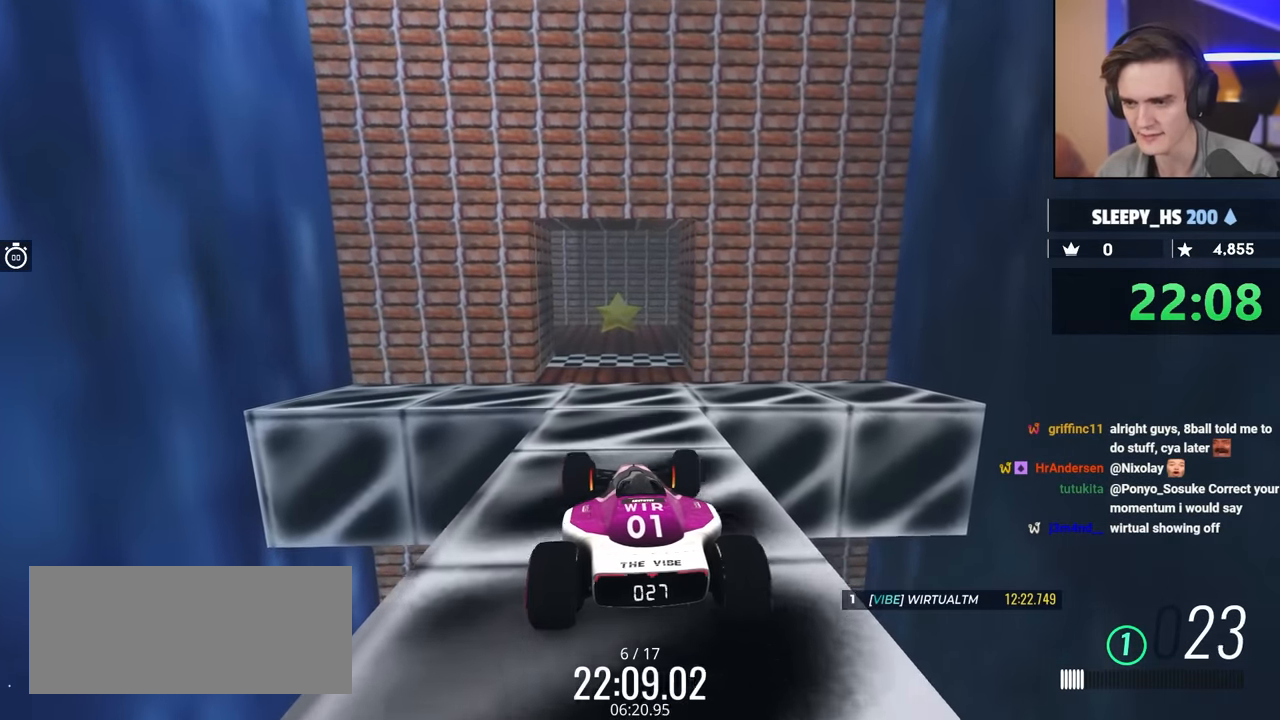
{"keys": ["brake"], "events": []}
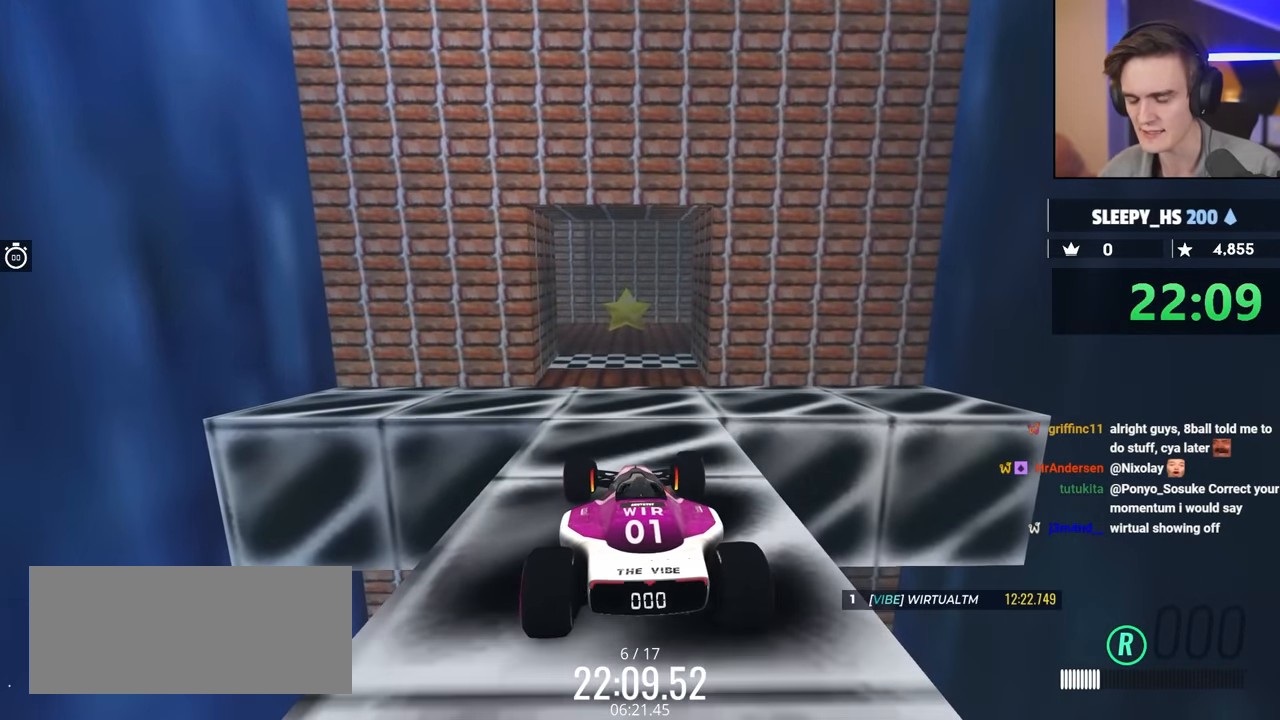
{"keys": ["brake"], "events": [[117, "brake", "up"], [217, "brake", "down"], [300, "brake", "up"], [400, "brake", "down"], [450, "brake", "up"], [500, "brake", "down"]]}
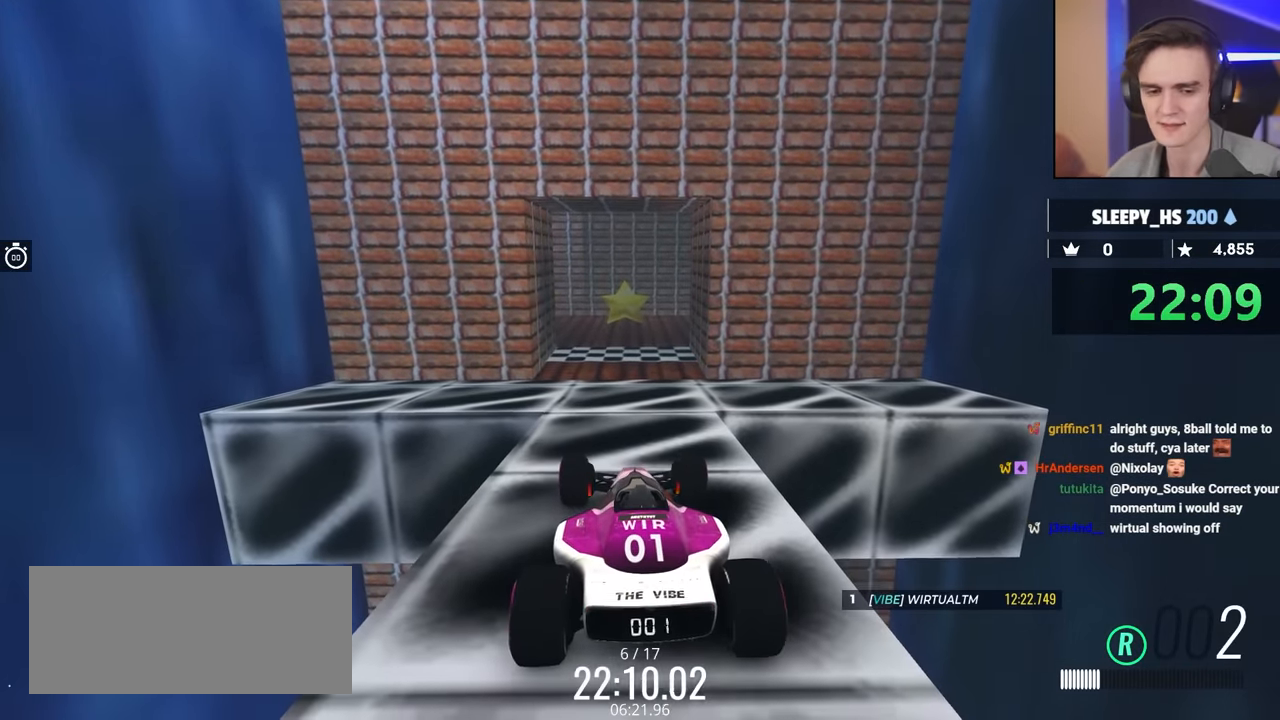
{"keys": [], "events": [[83, "brake", "up"], [183, "brake", "down"], [233, "brake", "up"], [267, "brake", "down"], [417, "brake", "up"]]}
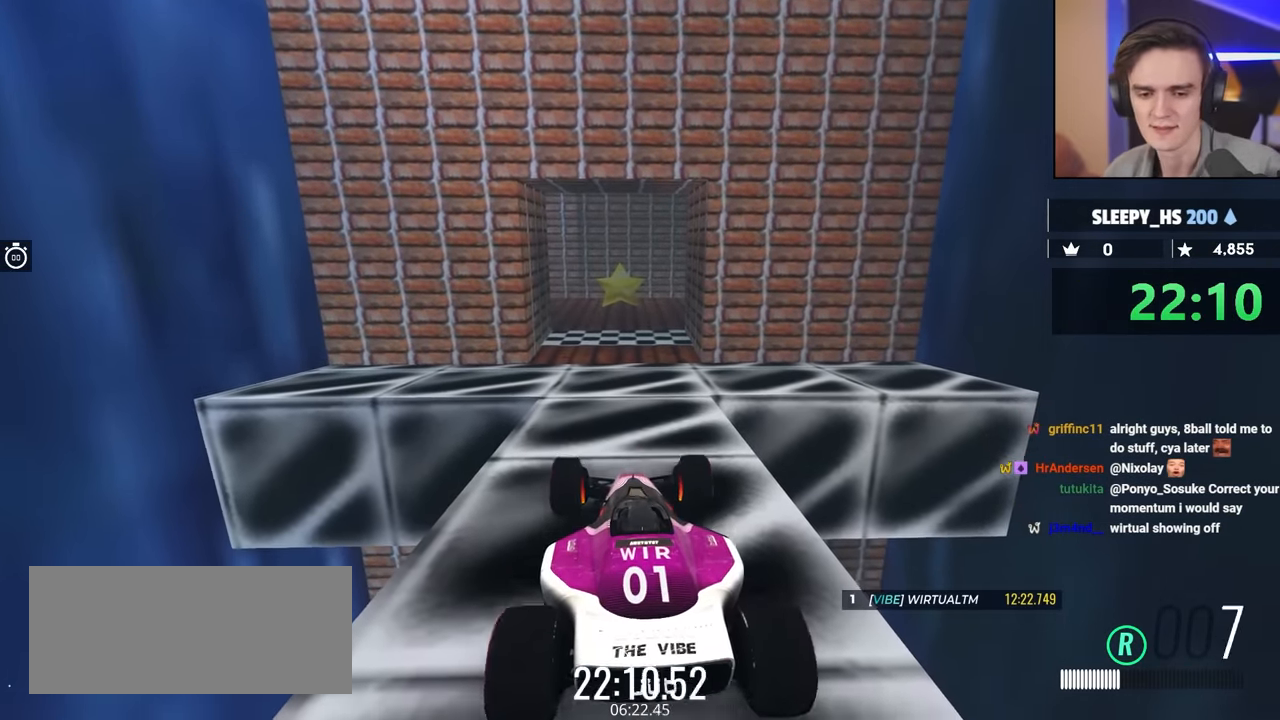
{"keys": [], "events": []}